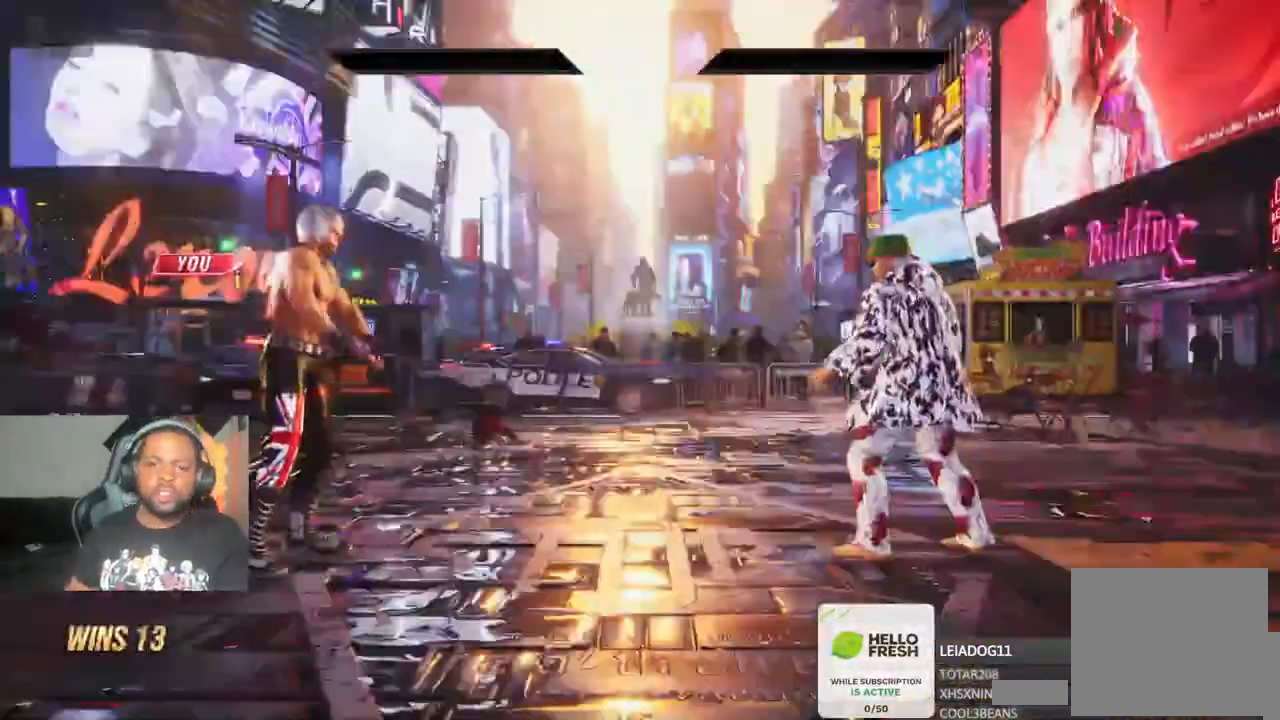
Gameplay with a controller (PlayStation layout); each line is a JSON object with the inputs held at the frame after it (dt_ms = milliseconds from this image to that frame). "events" lists button and stick changes between this image and that frame as [ms after this image, input, new state], when the widget could be followed in between. Not read: L3 R3.
{"dt_ms": 500, "buttons": ["DPAD_UP", "DPAD_LEFT"], "left_stick": "center", "right_stick": "center", "events": [[367, "DPAD_DOWN", "down"], [417, "DPAD_DOWN", "up"], [417, "DPAD_LEFT", "down"], [433, "DPAD_UP", "down"]]}
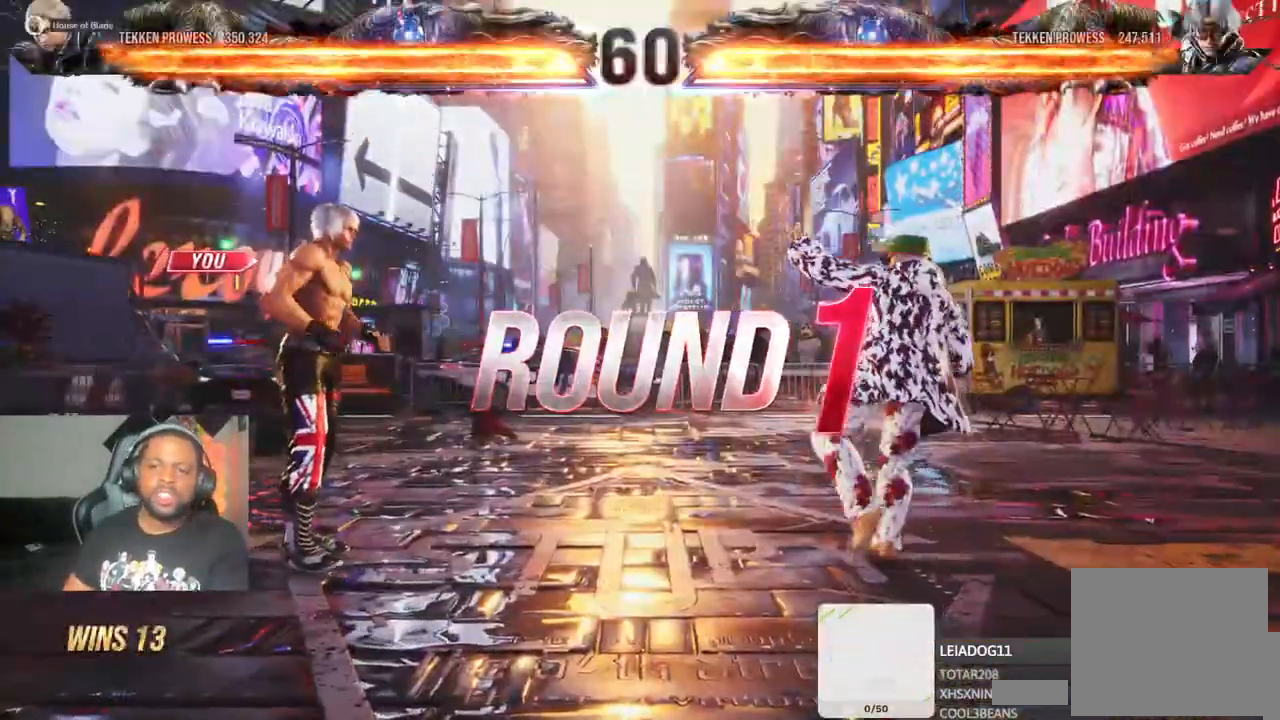
{"dt_ms": 500, "buttons": ["DPAD_UP", "DPAD_LEFT"], "left_stick": "center", "right_stick": "center"}
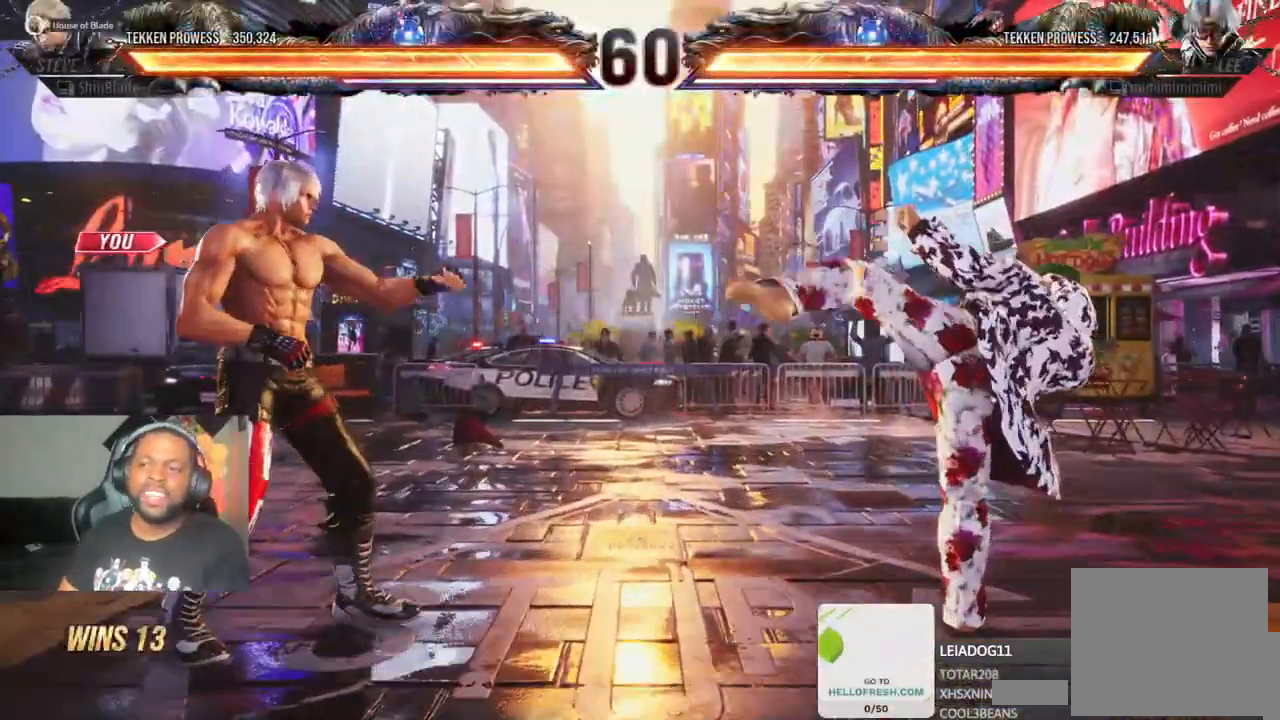
{"dt_ms": 500, "buttons": ["DPAD_UP", "DPAD_LEFT"], "left_stick": "center", "right_stick": "center"}
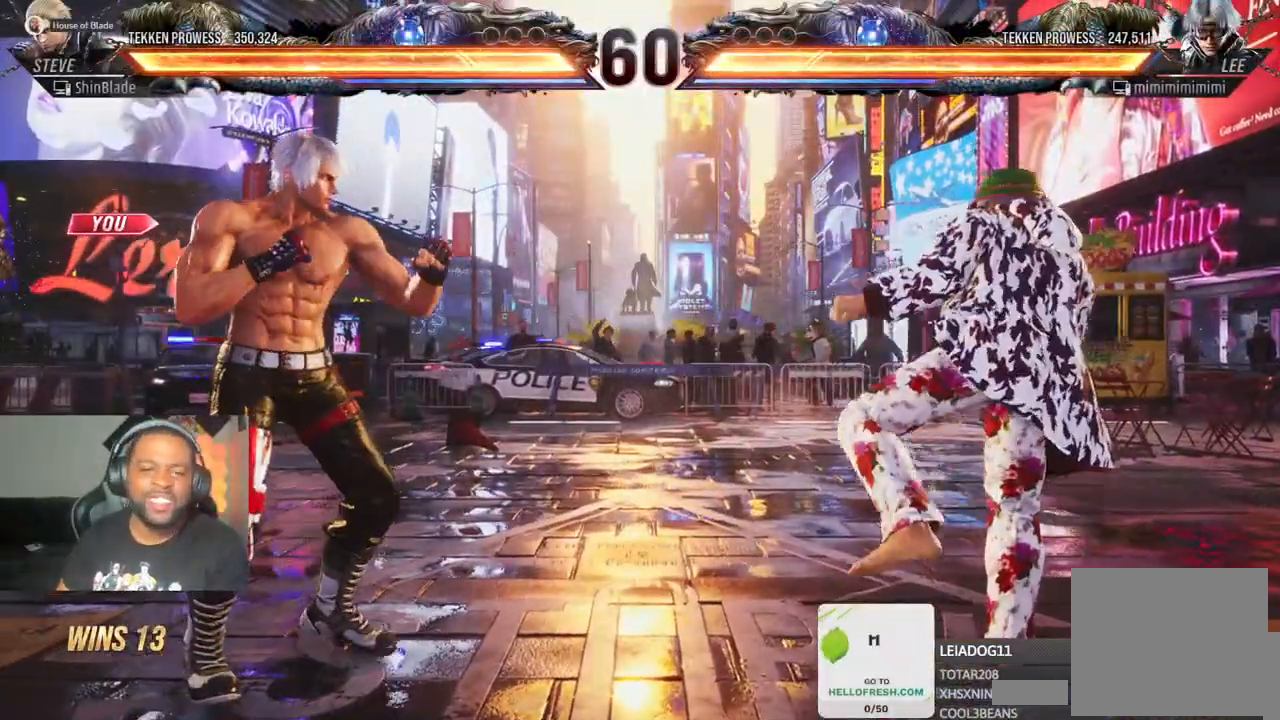
{"dt_ms": 500, "buttons": ["DPAD_UP", "DPAD_LEFT"], "left_stick": "center", "right_stick": "center"}
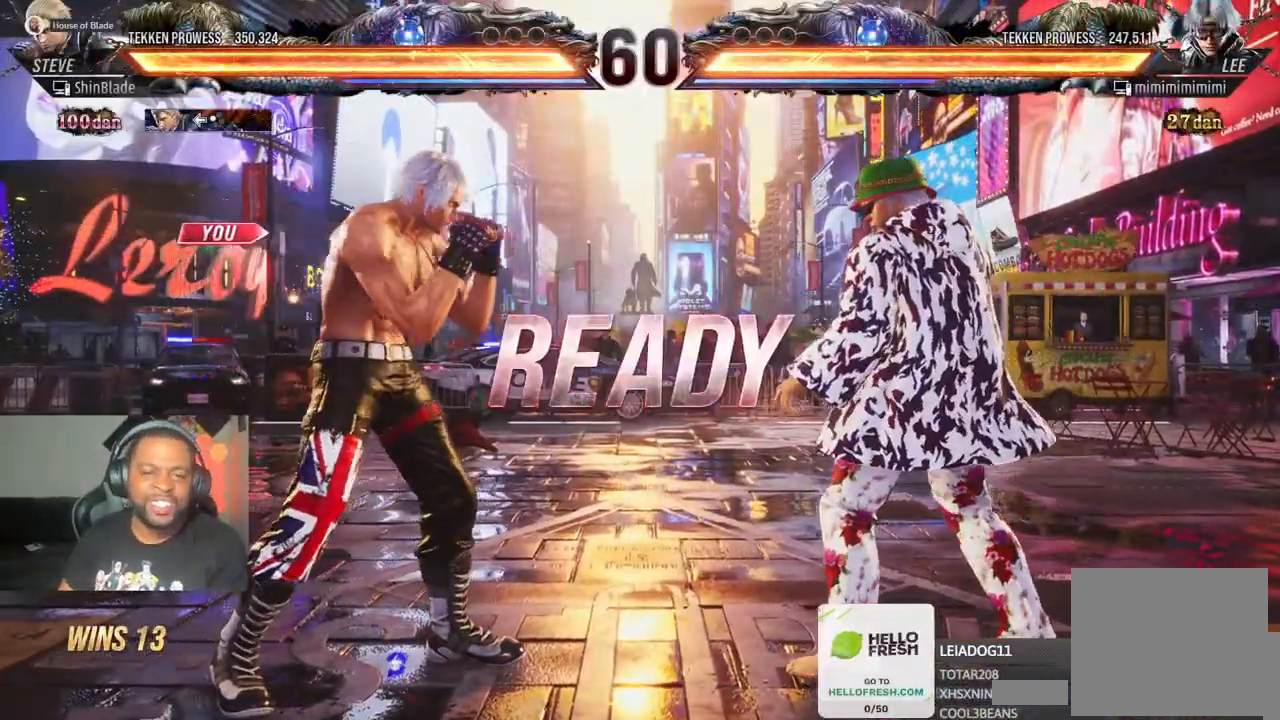
{"dt_ms": 500, "buttons": ["SQUARE", "DPAD_DOWN", "DPAD_RIGHT"], "left_stick": "center", "right_stick": "center", "events": [[33, "SQUARE", "down"], [83, "DPAD_LEFT", "up"], [133, "DPAD_RIGHT", "down"], [133, "DPAD_UP", "up"], [167, "DPAD_DOWN", "down"]]}
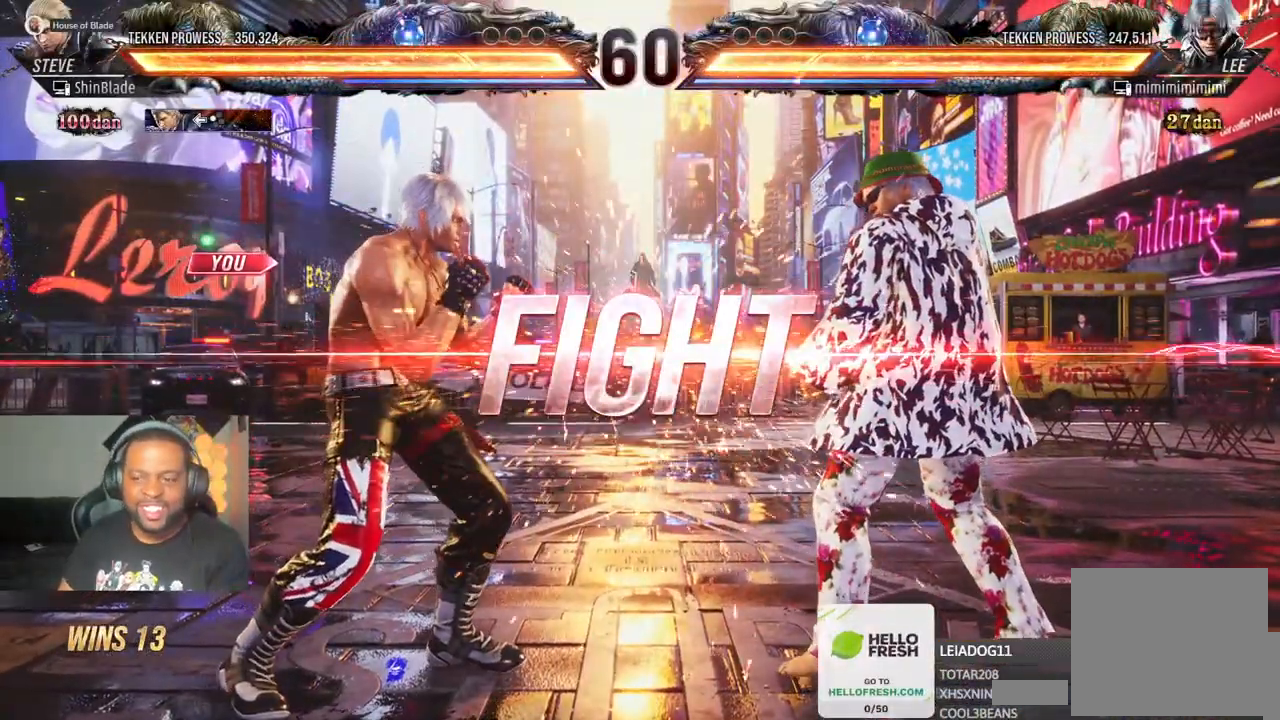
{"dt_ms": 500, "buttons": [], "left_stick": "center", "right_stick": "center"}
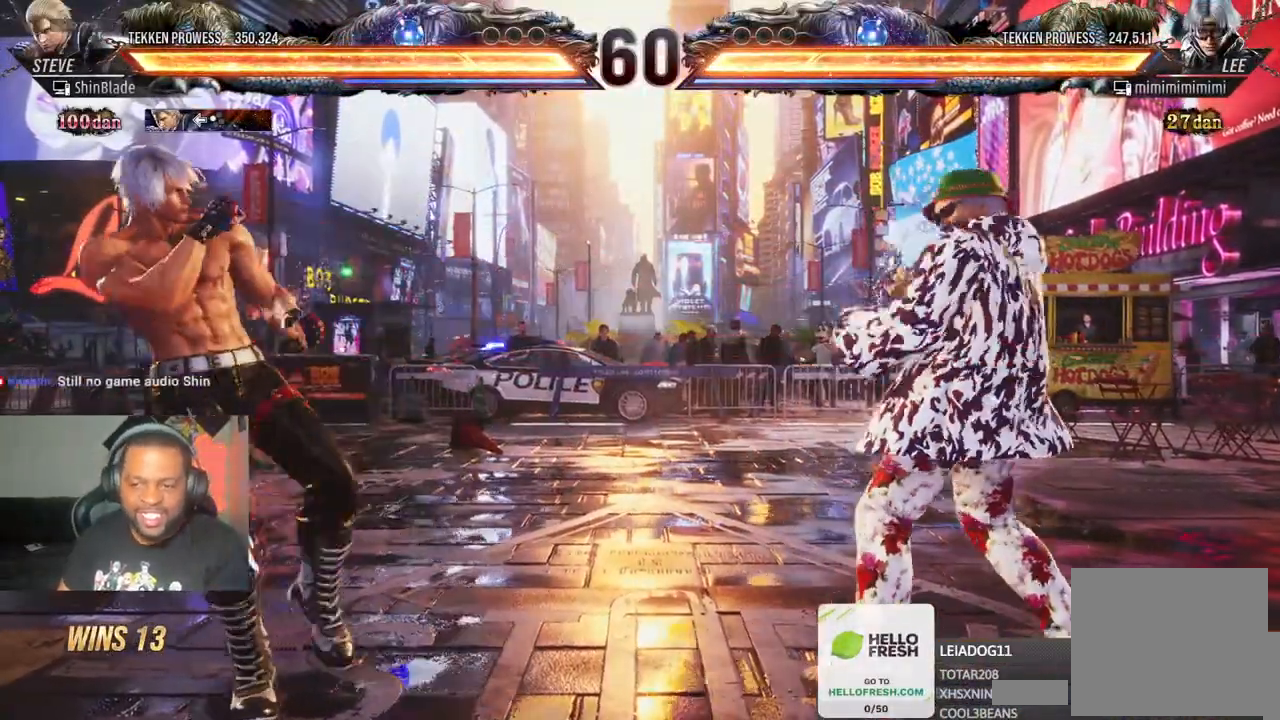
{"dt_ms": 500, "buttons": ["DPAD_DOWN"], "left_stick": "center", "right_stick": "center", "events": [[33, "DPAD_RIGHT", "down"], [83, "DPAD_DOWN", "down"], [133, "CROSS", "down"], [300, "CROSS", "up"], [500, "DPAD_RIGHT", "up"]]}
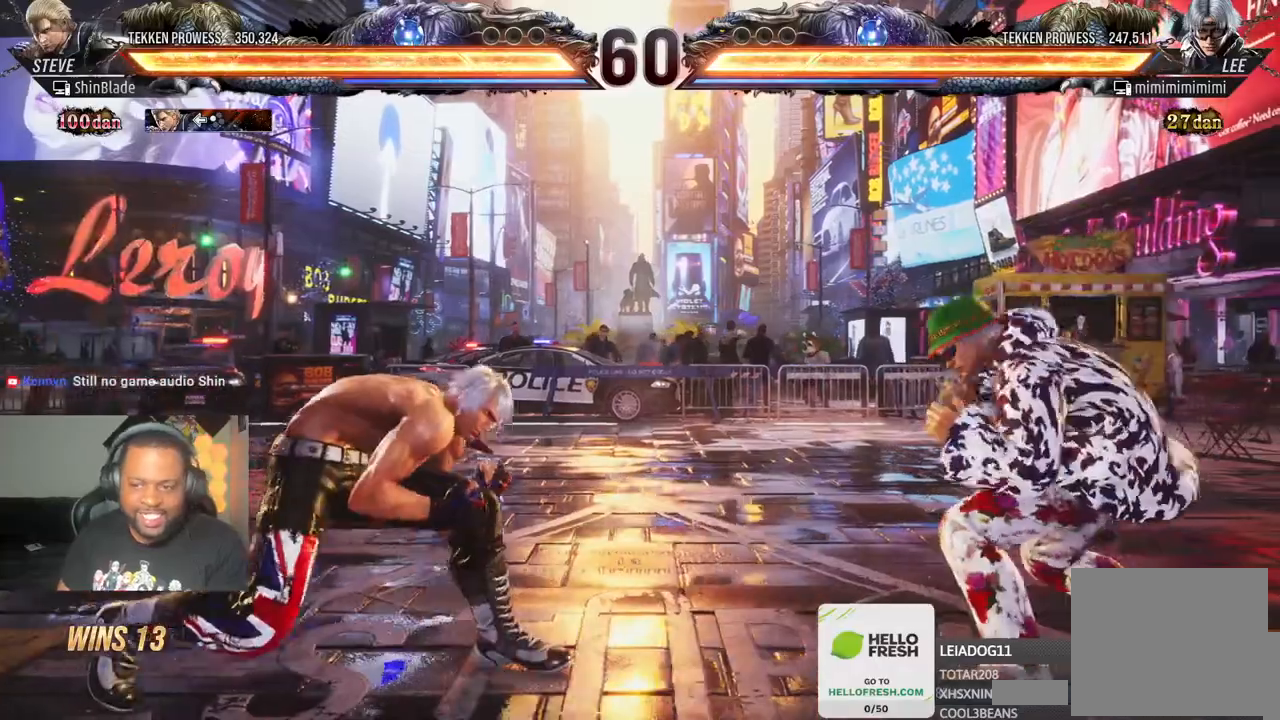
{"dt_ms": 500, "buttons": ["CROSS", "DPAD_DOWN", "DPAD_RIGHT"], "left_stick": "center", "right_stick": "center"}
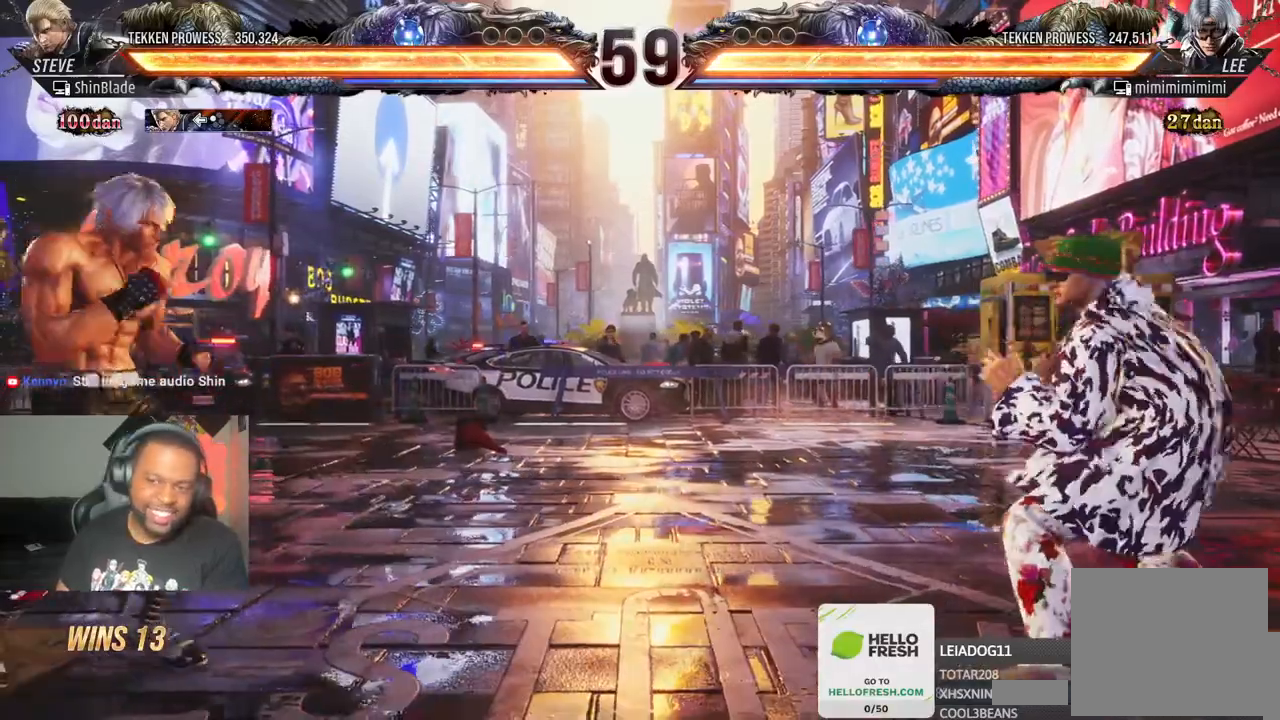
{"dt_ms": 500, "buttons": ["DPAD_UP"], "left_stick": "center", "right_stick": "center", "events": [[83, "CROSS", "up"], [217, "DPAD_LEFT", "down"], [217, "DPAD_RIGHT", "up"], [267, "DPAD_DOWN", "up"], [267, "DPAD_UP", "down"], [317, "CROSS", "down"], [450, "CROSS", "up"], [483, "DPAD_LEFT", "up"]]}
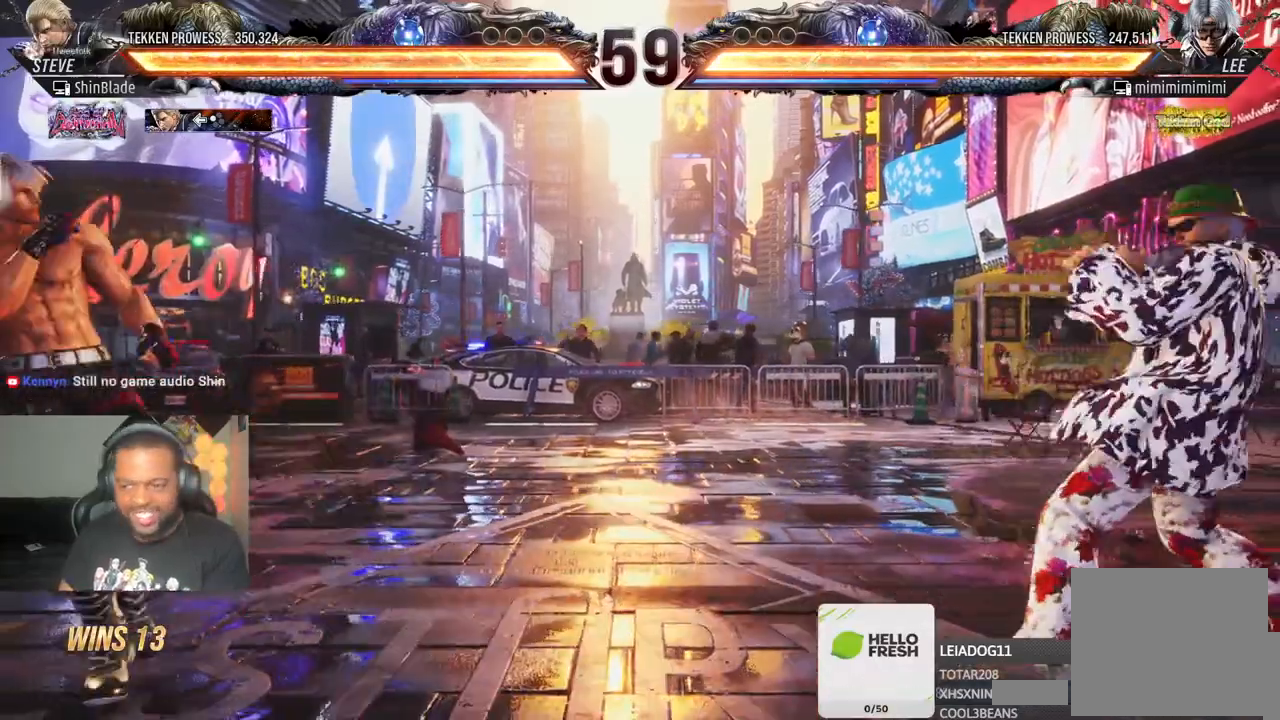
{"dt_ms": 500, "buttons": ["DPAD_UP", "DPAD_LEFT"], "left_stick": "center", "right_stick": "center", "events": [[33, "DPAD_UP", "up"], [83, "DPAD_RIGHT", "down"], [133, "CROSS", "down"], [133, "DPAD_DOWN", "down"], [333, "CROSS", "up"], [433, "DPAD_RIGHT", "up"], [450, "DPAD_LEFT", "down"], [467, "DPAD_DOWN", "up"], [500, "DPAD_UP", "down"]]}
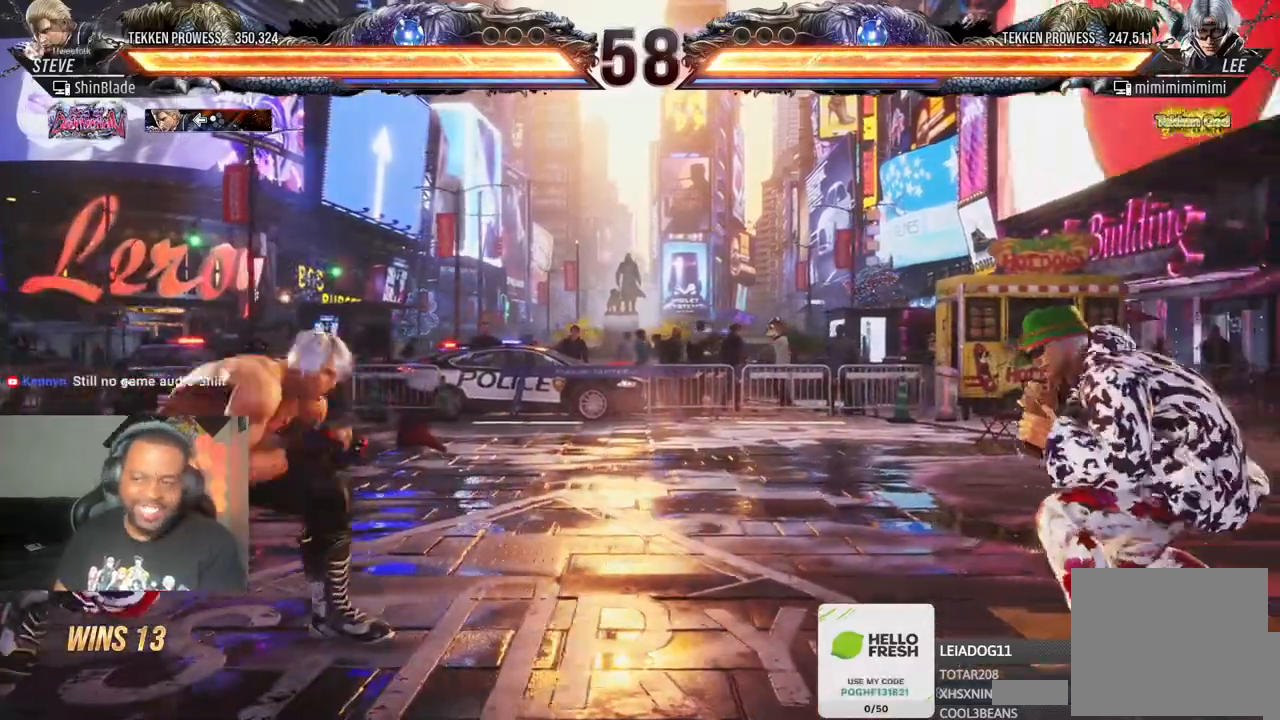
{"dt_ms": 500, "buttons": ["CROSS", "DPAD_DOWN", "DPAD_RIGHT"], "left_stick": "center", "right_stick": "center", "events": [[33, "CROSS", "down"], [217, "CROSS", "up"], [217, "DPAD_LEFT", "up"], [250, "DPAD_UP", "up"], [267, "DPAD_RIGHT", "down"], [333, "DPAD_DOWN", "down"], [383, "CROSS", "down"]]}
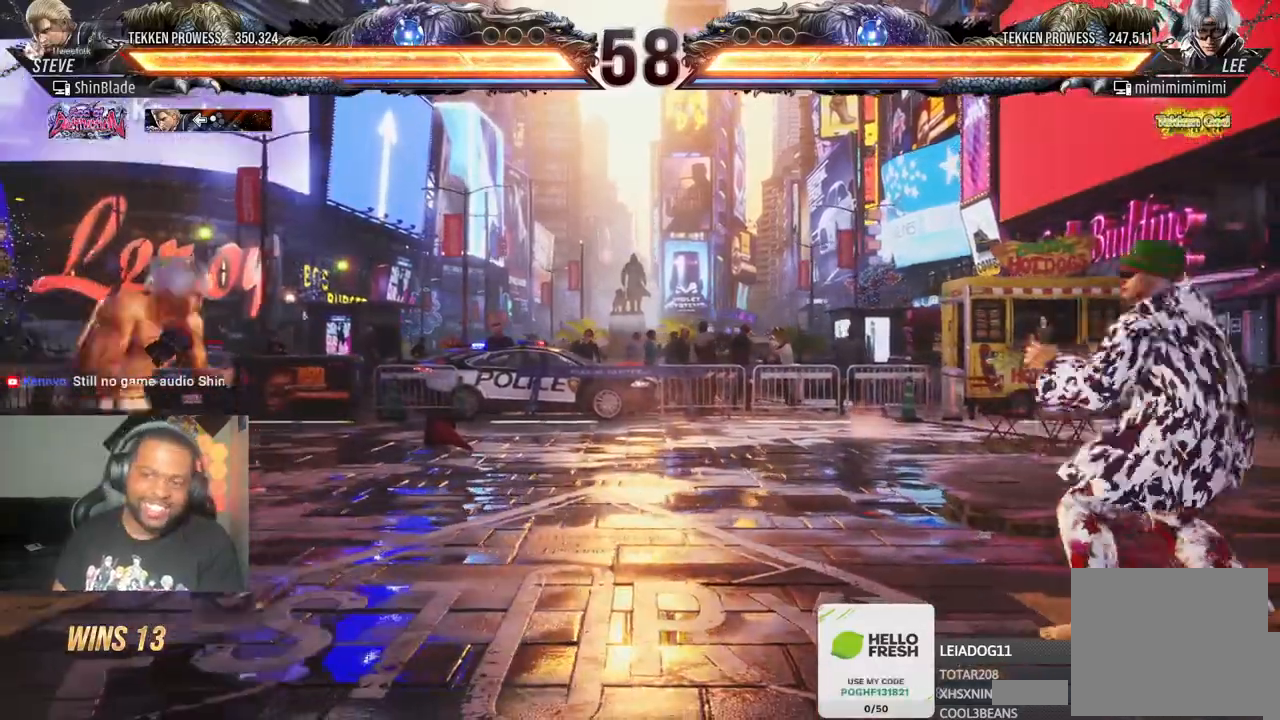
{"dt_ms": 1000, "buttons": [], "left_stick": "center", "right_stick": "center"}
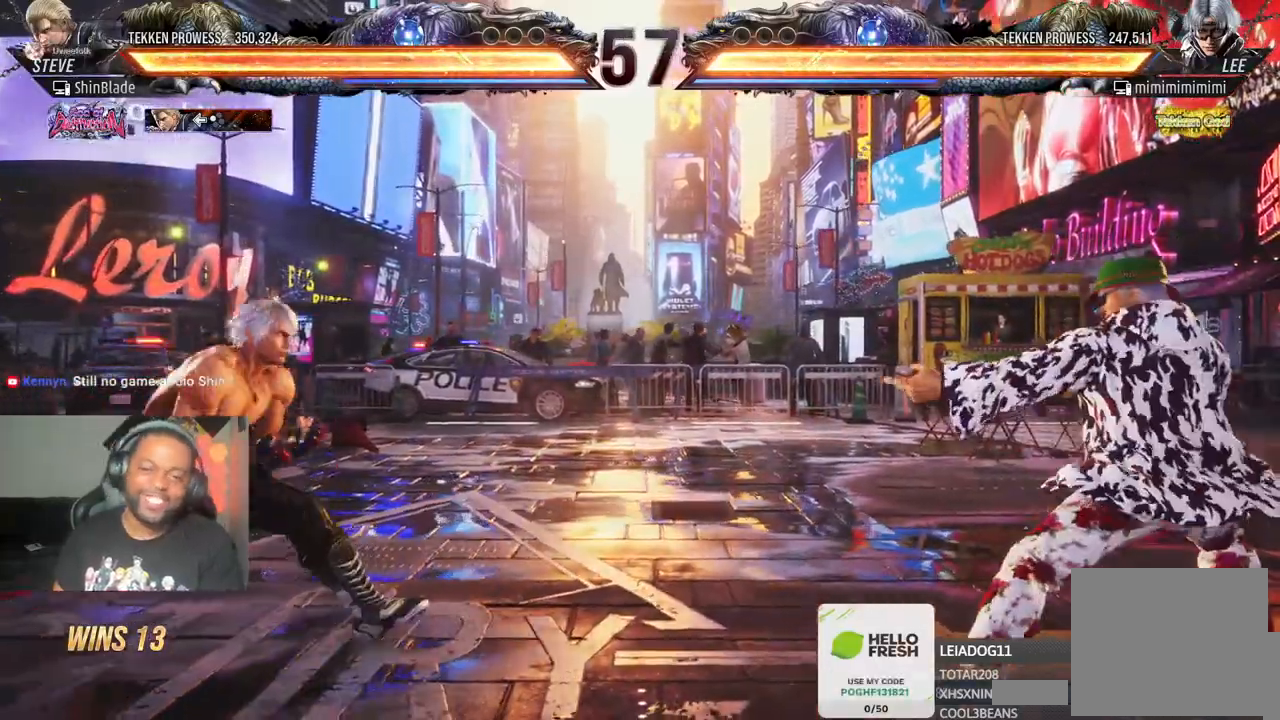
{"dt_ms": 500, "buttons": ["CROSS", "DPAD_UP", "DPAD_LEFT"], "left_stick": "center", "right_stick": "center"}
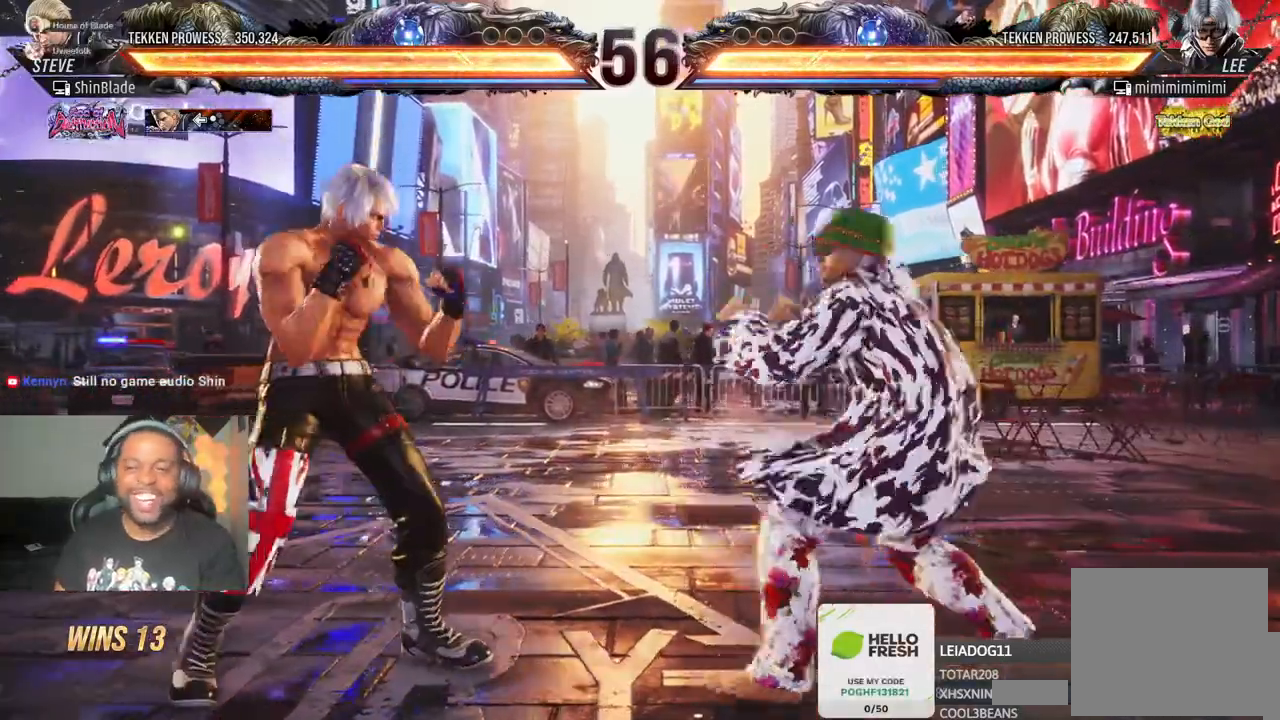
{"dt_ms": 500, "buttons": ["DPAD_DOWN", "DPAD_LEFT"], "left_stick": "center", "right_stick": "center"}
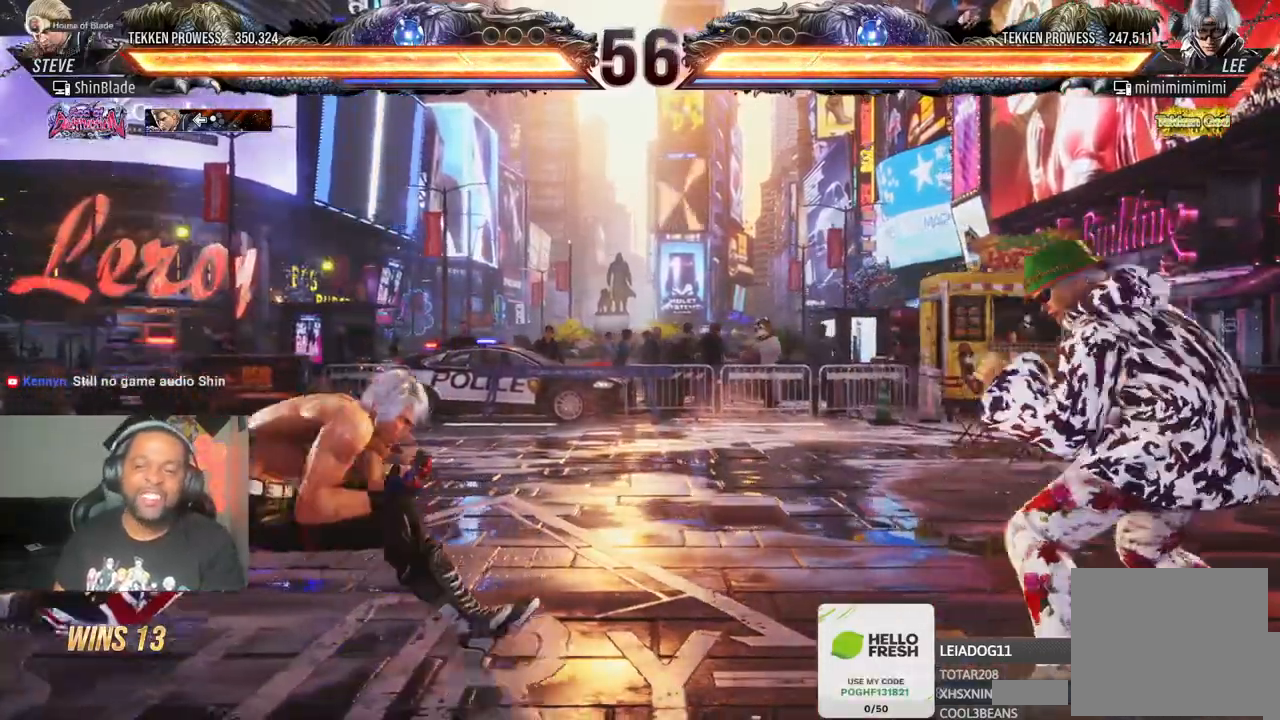
{"dt_ms": 1000, "buttons": ["CROSS", "DPAD_UP", "DPAD_LEFT"], "left_stick": "center", "right_stick": "center"}
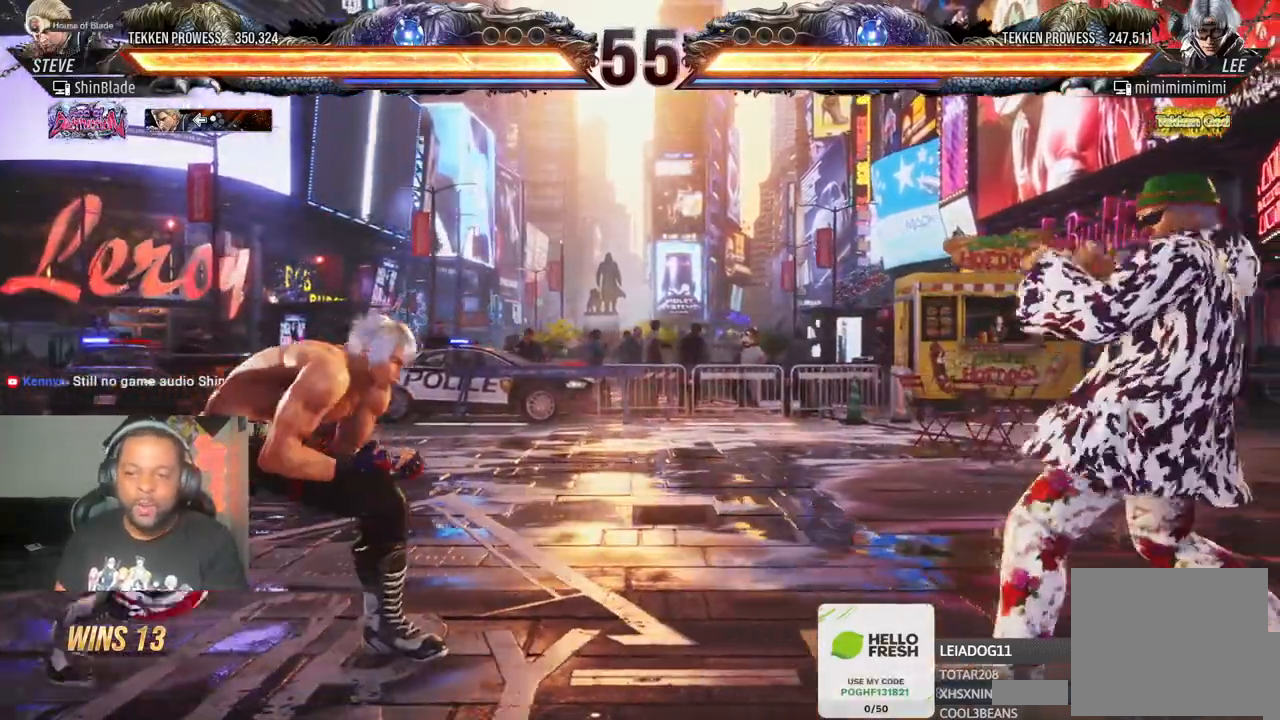
{"dt_ms": 1000, "buttons": ["DPAD_RIGHT"], "left_stick": "center", "right_stick": "center"}
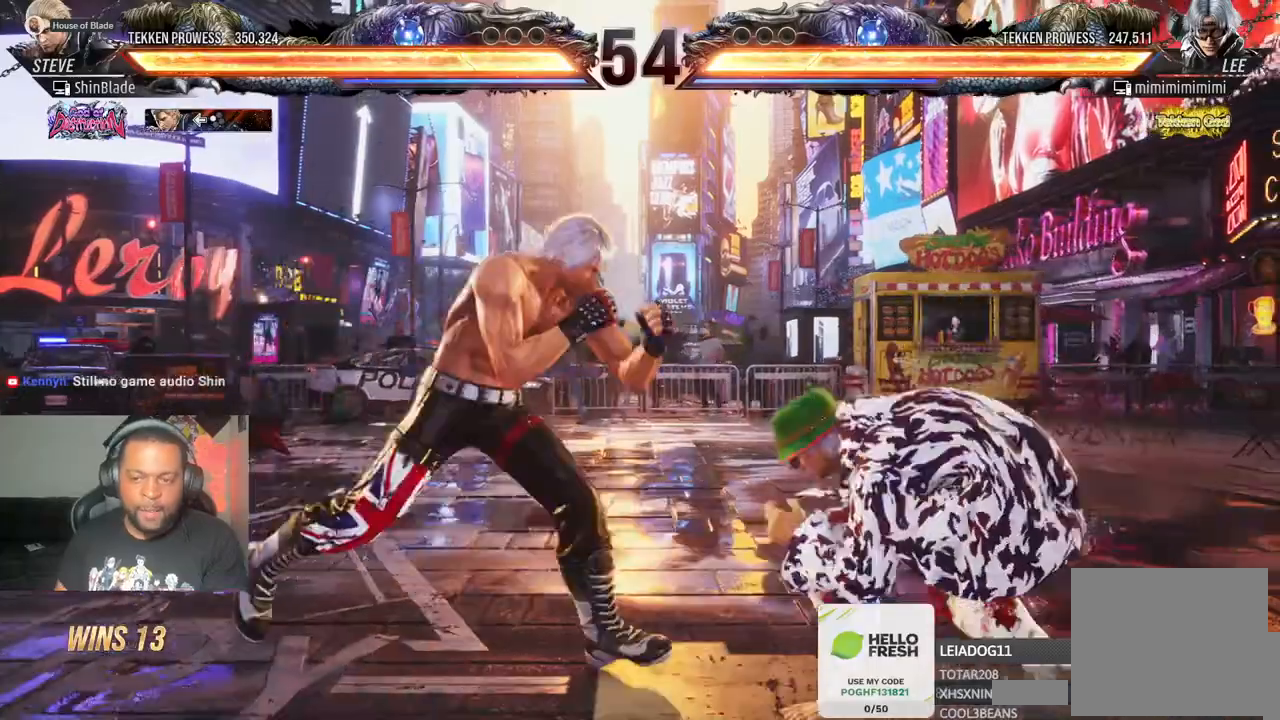
{"dt_ms": 500, "buttons": ["SQUARE", "TRIANGLE", "DPAD_DOWN", "DPAD_RIGHT"], "left_stick": "center", "right_stick": "center", "events": [[17, "TRIANGLE", "down"], [133, "SQUARE", "down"], [150, "DPAD_DOWN", "down"], [150, "DPAD_LEFT", "down"], [150, "DPAD_RIGHT", "up"], [250, "SQUARE", "up"], [300, "SQUARE", "down"], [383, "SQUARE", "up"], [417, "DPAD_LEFT", "up"], [417, "DPAD_RIGHT", "down"], [483, "SQUARE", "down"]]}
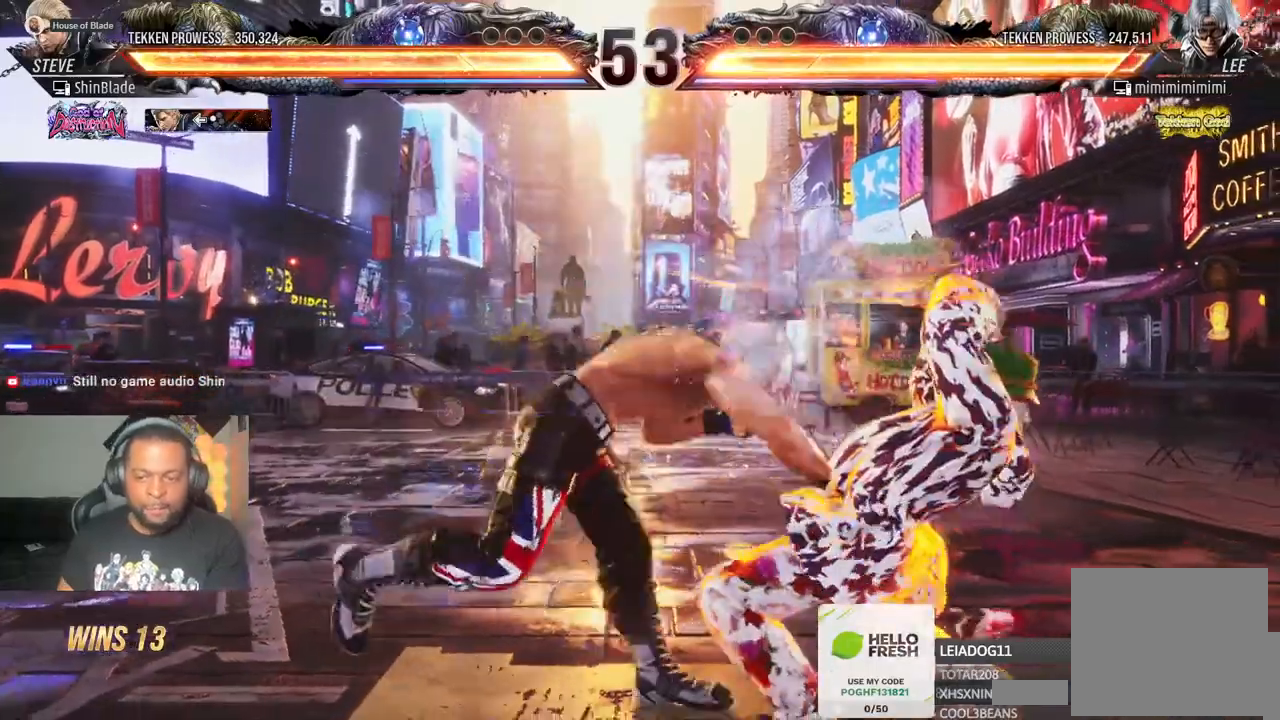
{"dt_ms": 500, "buttons": ["DPAD_LEFT"], "left_stick": "center", "right_stick": "center", "events": [[67, "DPAD_RIGHT", "up"], [67, "SQUARE", "up"], [117, "SQUARE", "down"], [150, "DPAD_DOWN", "up"], [200, "SQUARE", "up"], [217, "TRIANGLE", "up"], [317, "DPAD_LEFT", "down"], [383, "DPAD_LEFT", "up"], [450, "DPAD_LEFT", "down"]]}
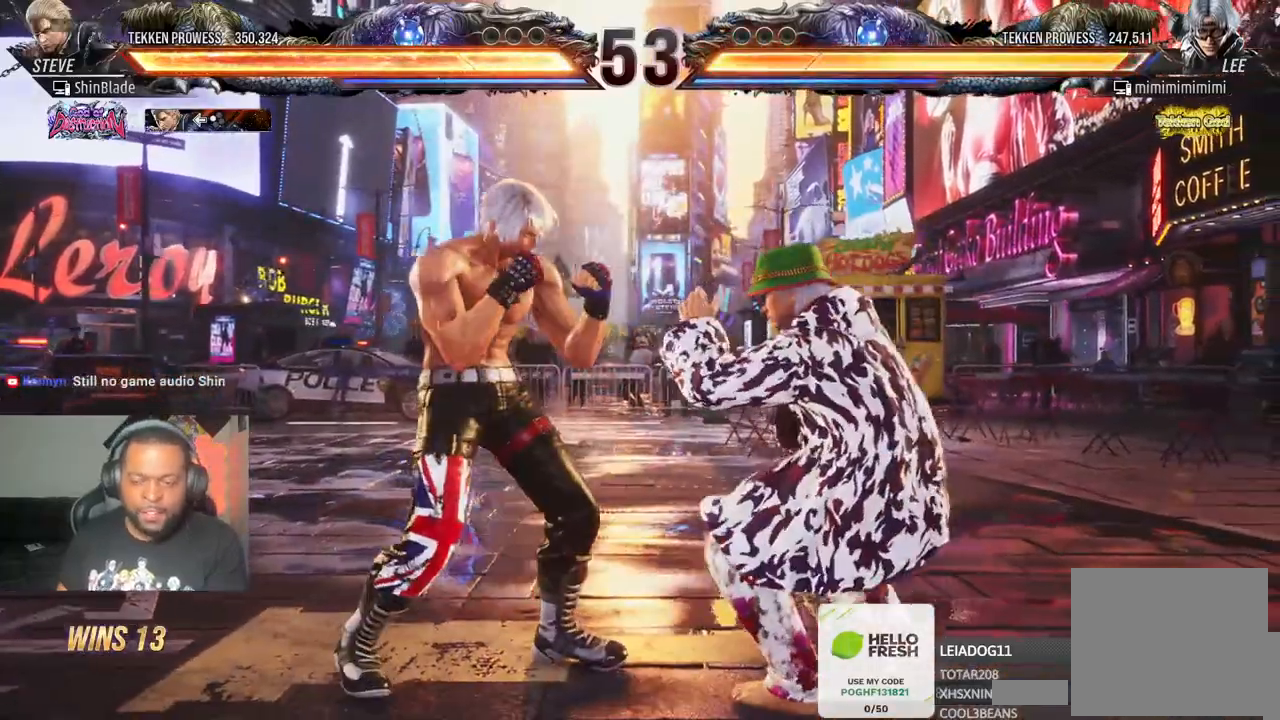
{"dt_ms": 500, "buttons": ["CROSS", "CIRCLE", "DPAD_LEFT"], "left_stick": "center", "right_stick": "center"}
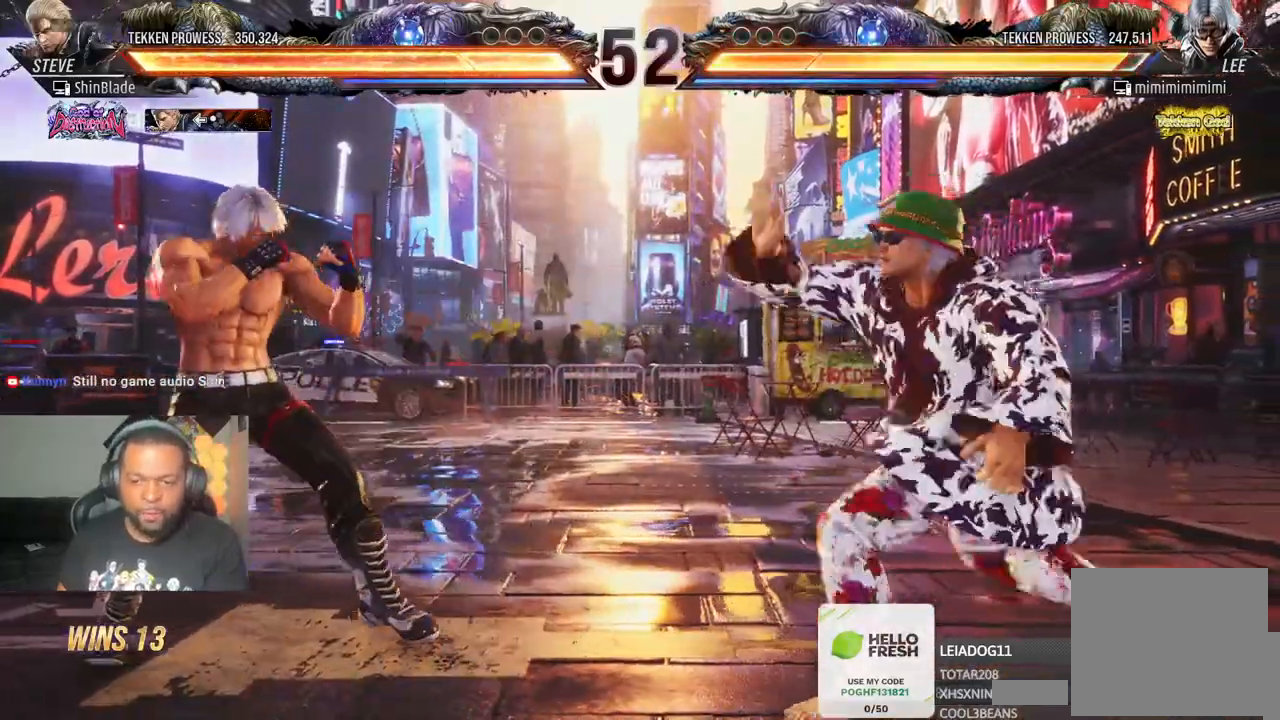
{"dt_ms": 500, "buttons": ["CROSS", "CIRCLE", "DPAD_LEFT"], "left_stick": "center", "right_stick": "center", "events": [[50, "CIRCLE", "up"], [67, "CROSS", "up"], [117, "DPAD_DOWN", "down"], [167, "DPAD_DOWN", "up"], [217, "DPAD_LEFT", "up"], [267, "DPAD_LEFT", "down"], [417, "CIRCLE", "down"], [417, "CROSS", "down"]]}
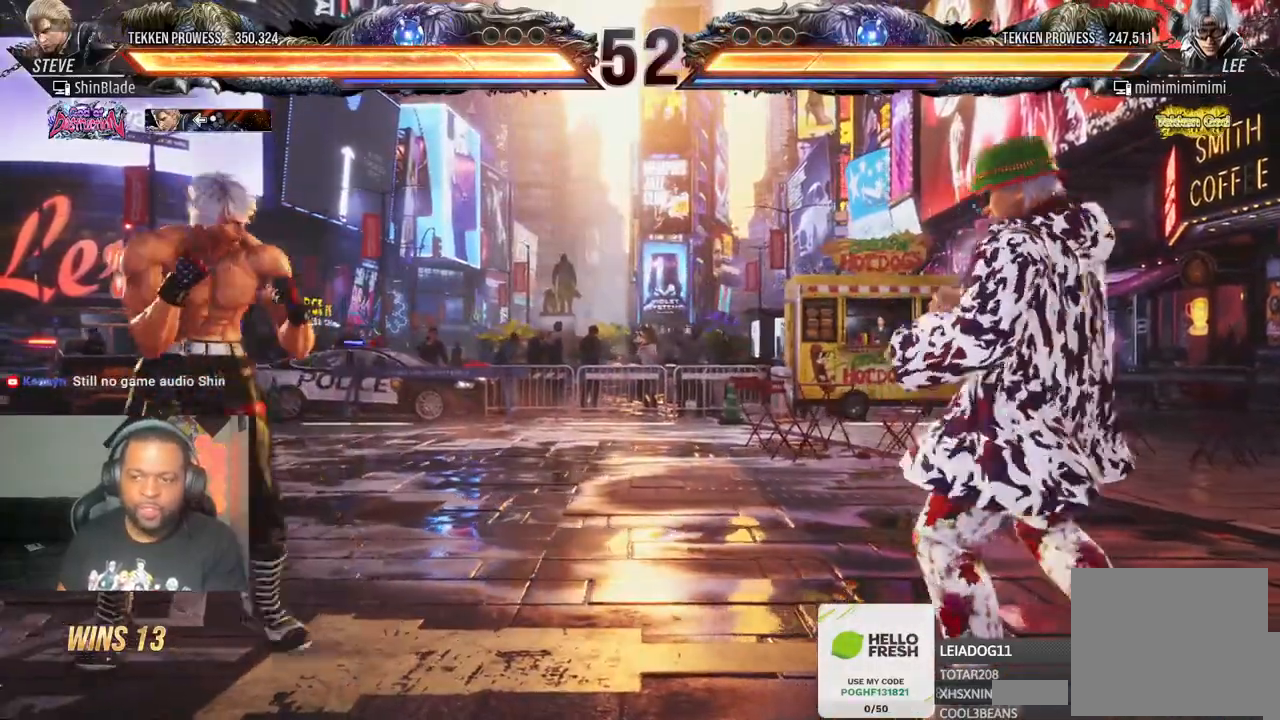
{"dt_ms": 500, "buttons": [], "left_stick": "center", "right_stick": "center", "events": [[50, "CIRCLE", "up"], [50, "CROSS", "up"], [117, "DPAD_DOWN", "down"], [183, "DPAD_DOWN", "up"], [417, "DPAD_DOWN", "down"], [417, "DPAD_LEFT", "up"], [450, "DPAD_DOWN", "up"]]}